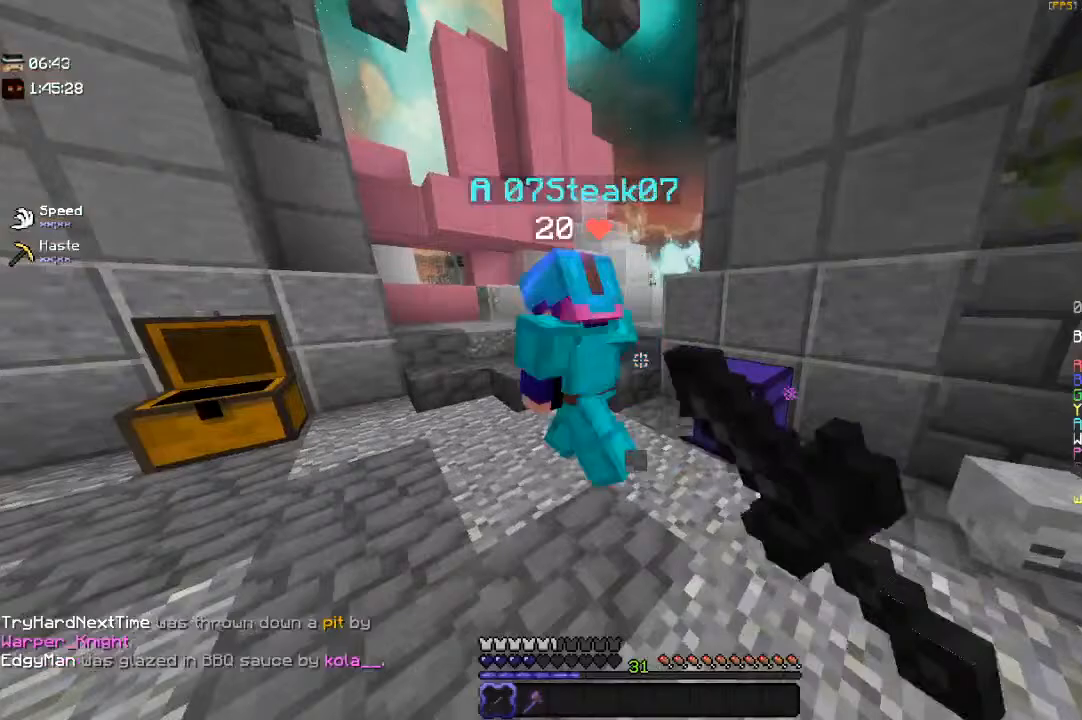
Gameplay with keyboard and mouse; each line is a JSON object with the keys and mouse buttons held at the frame after it. "events" lists presses ("down") and releases ("up") of "a", "d", "s", "space", "w", "mouse_left" and "mouse_right" between this image and that frame as [ms after this image, input, new state], when the widget could be followed in between. "mouse_left", "mouse_right" = the "left", "right" buttons of the "mouse" list. No other keys are recorded. Fast repeated clicks can show as one long hold. Mouse movement is not recorded.
{"keys": ["w"], "mouse": ["left"], "events": [[133, "w", "down"], [250, "d", "up"]]}
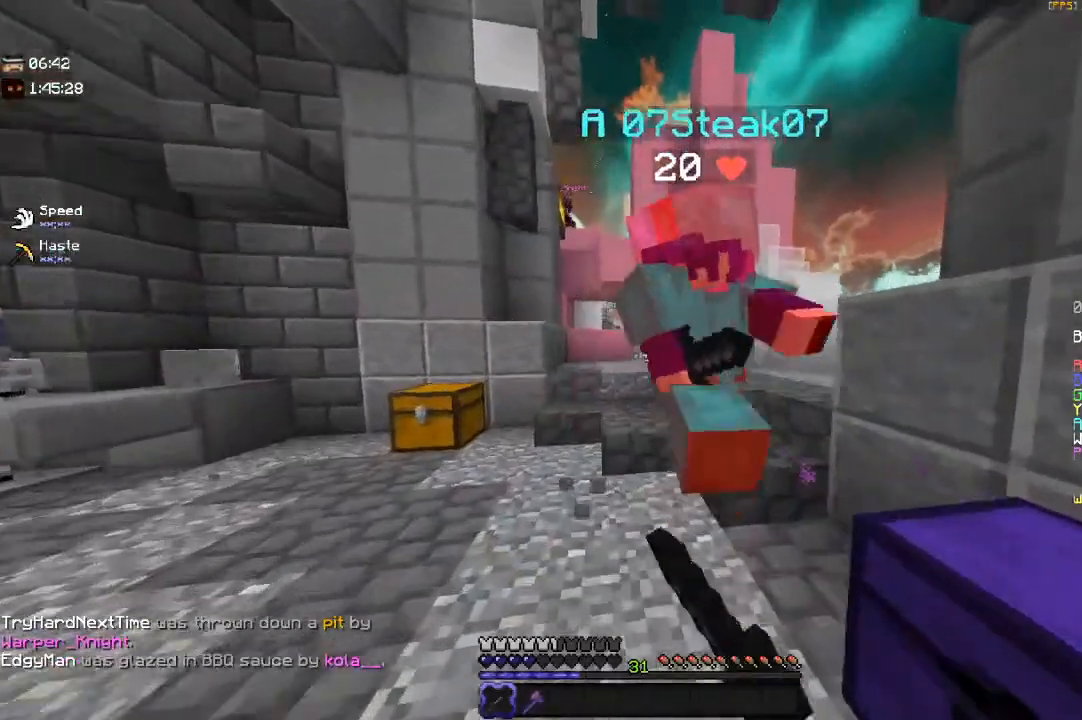
{"keys": ["s"], "mouse": ["left"], "events": [[150, "w", "up"], [383, "s", "down"]]}
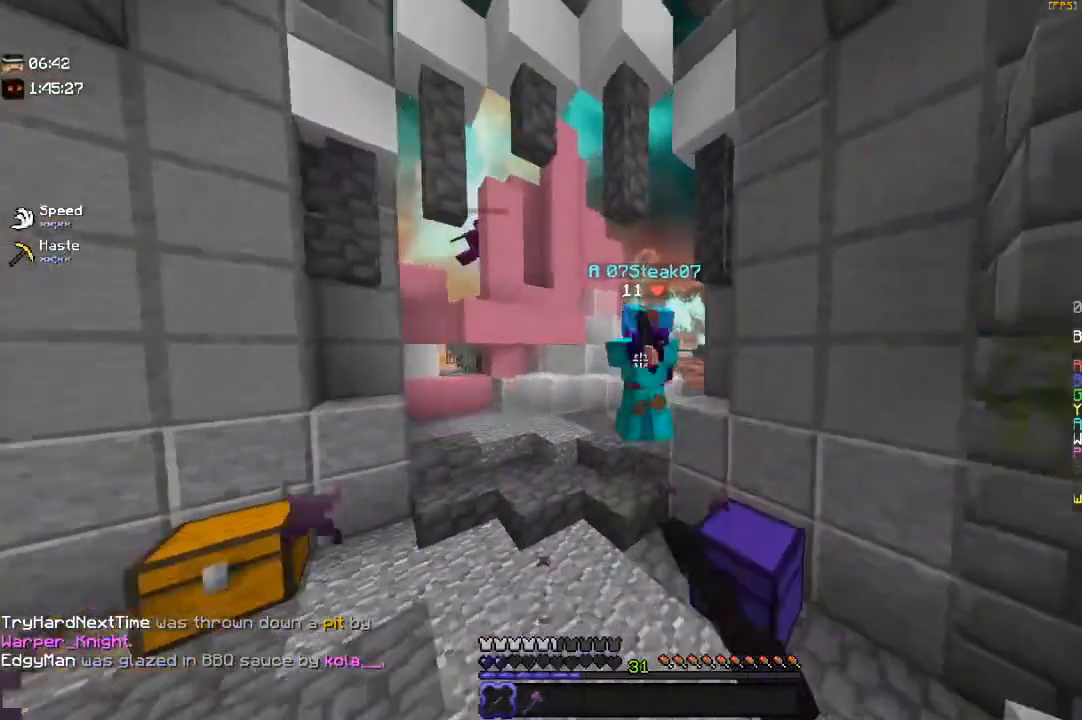
{"keys": ["a", "w"], "mouse": [], "events": [[33, "a", "down"], [183, "s", "up"], [333, "w", "down"], [467, "mouse_left", "up"]]}
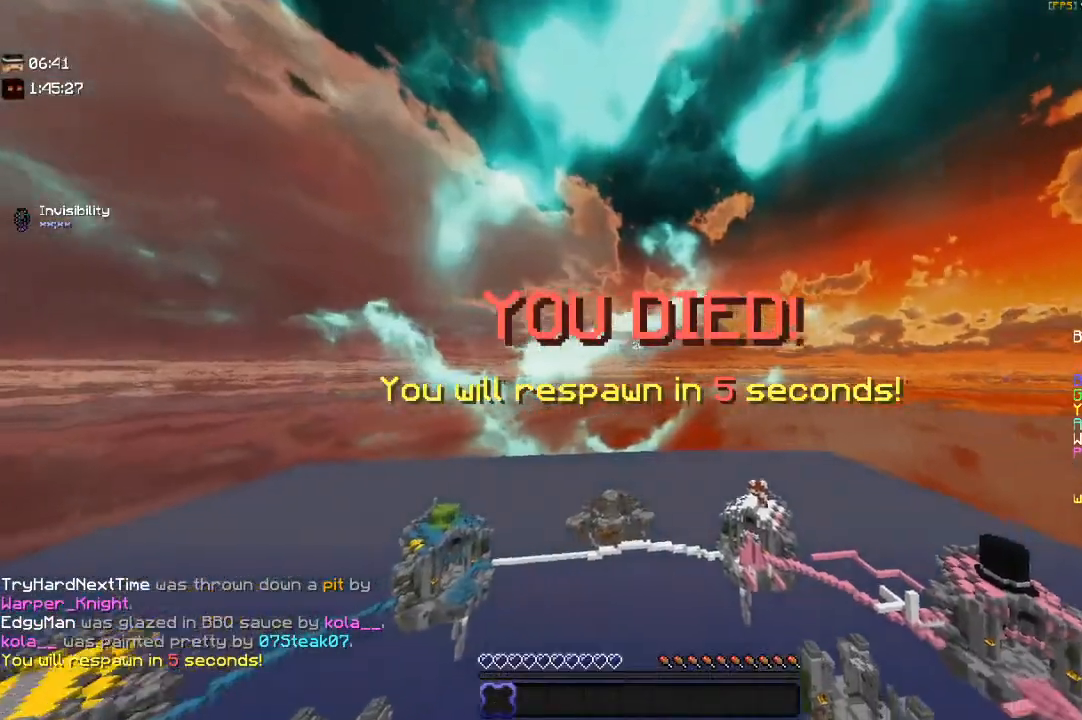
{"keys": ["space"], "mouse": [], "events": [[133, "w", "up"], [250, "a", "up"], [333, "space", "down"]]}
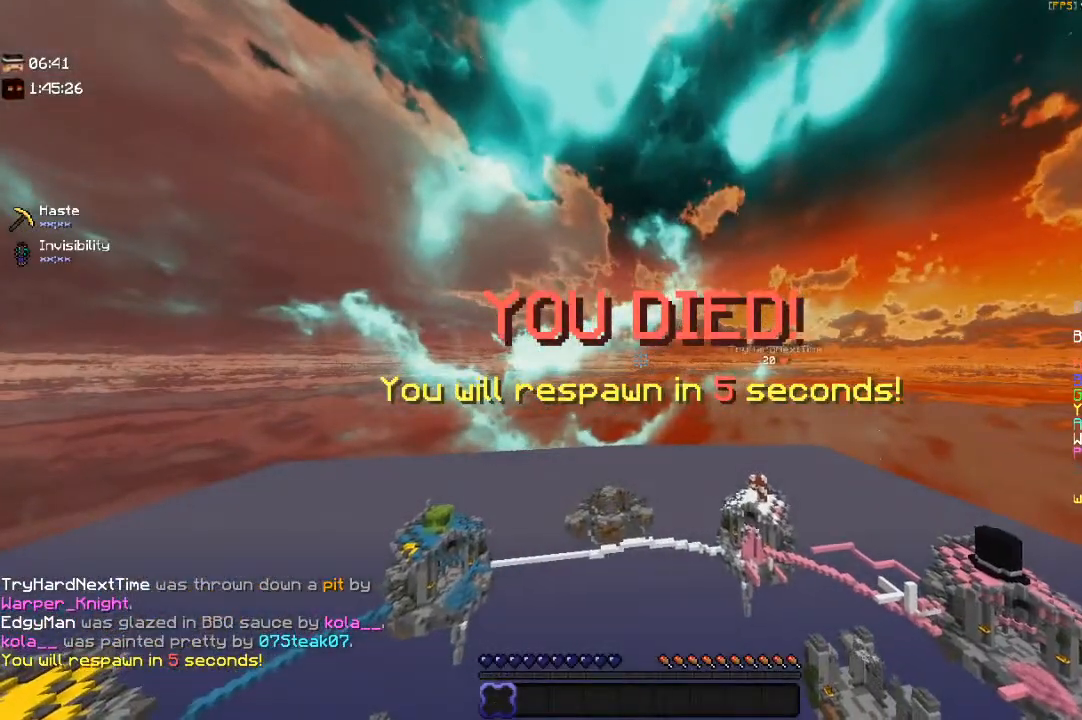
{"keys": ["space"], "mouse": [], "events": [[133, "space", "up"], [433, "space", "down"]]}
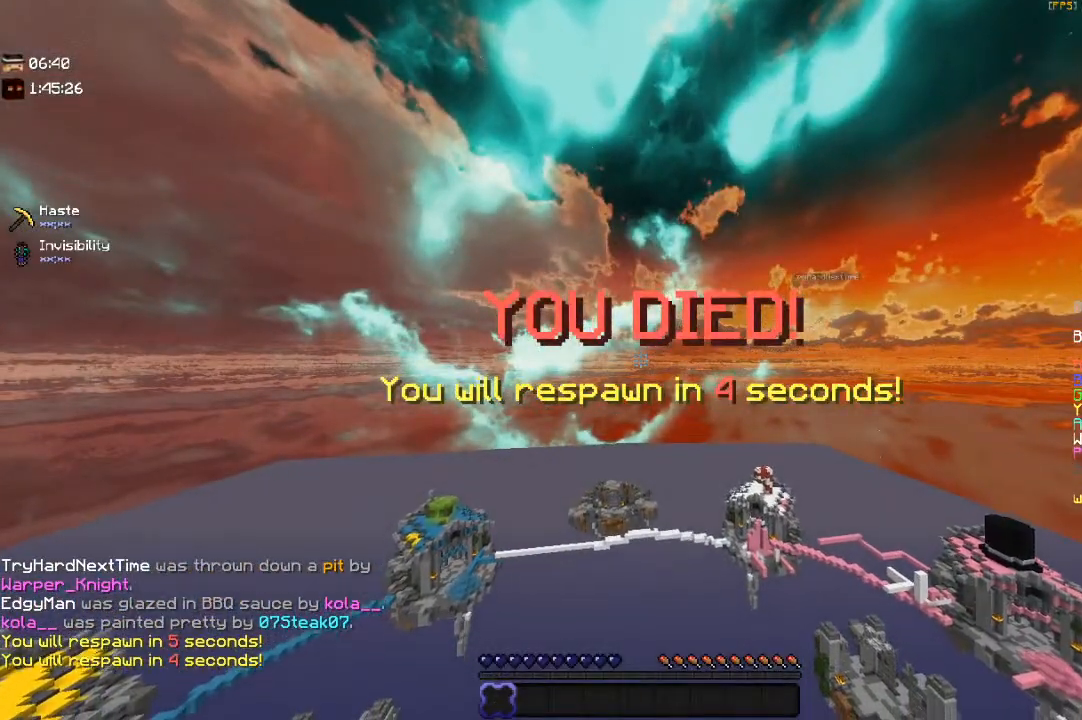
{"keys": [], "mouse": [], "events": [[300, "space", "up"]]}
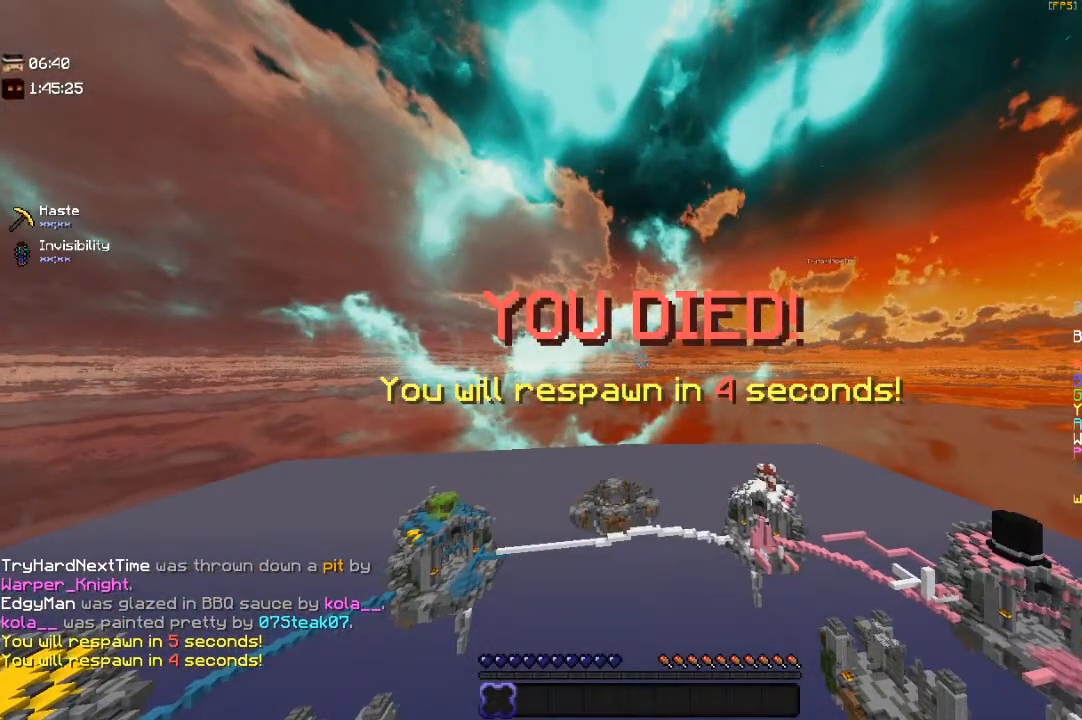
{"keys": [], "mouse": [], "events": []}
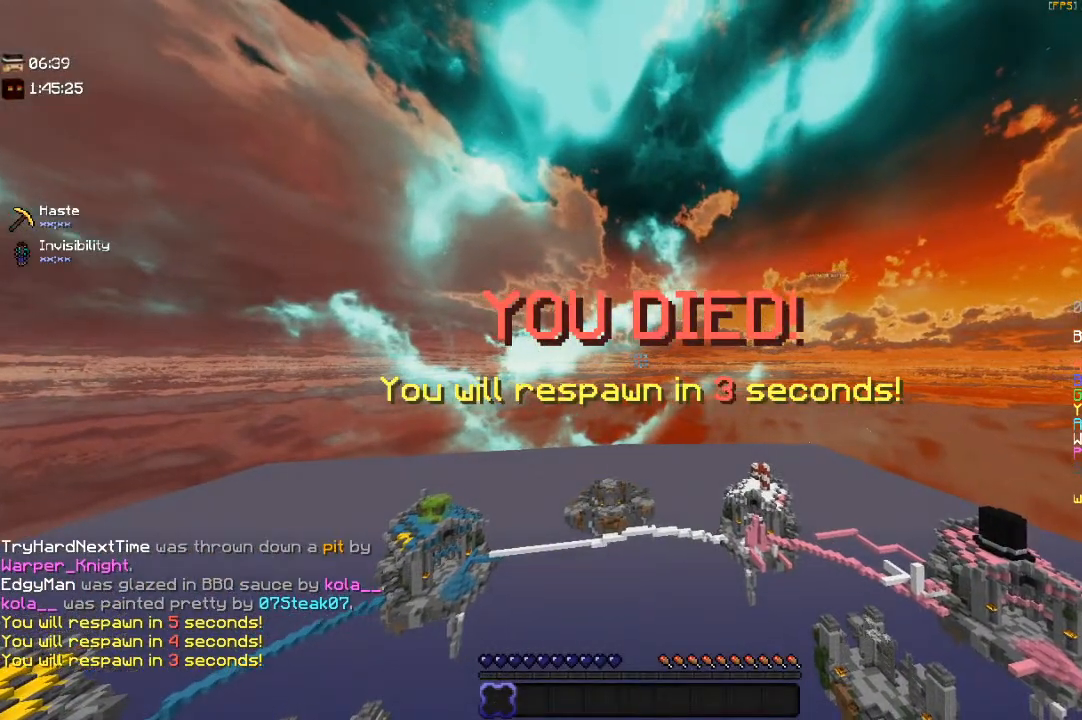
{"keys": [], "mouse": [], "events": []}
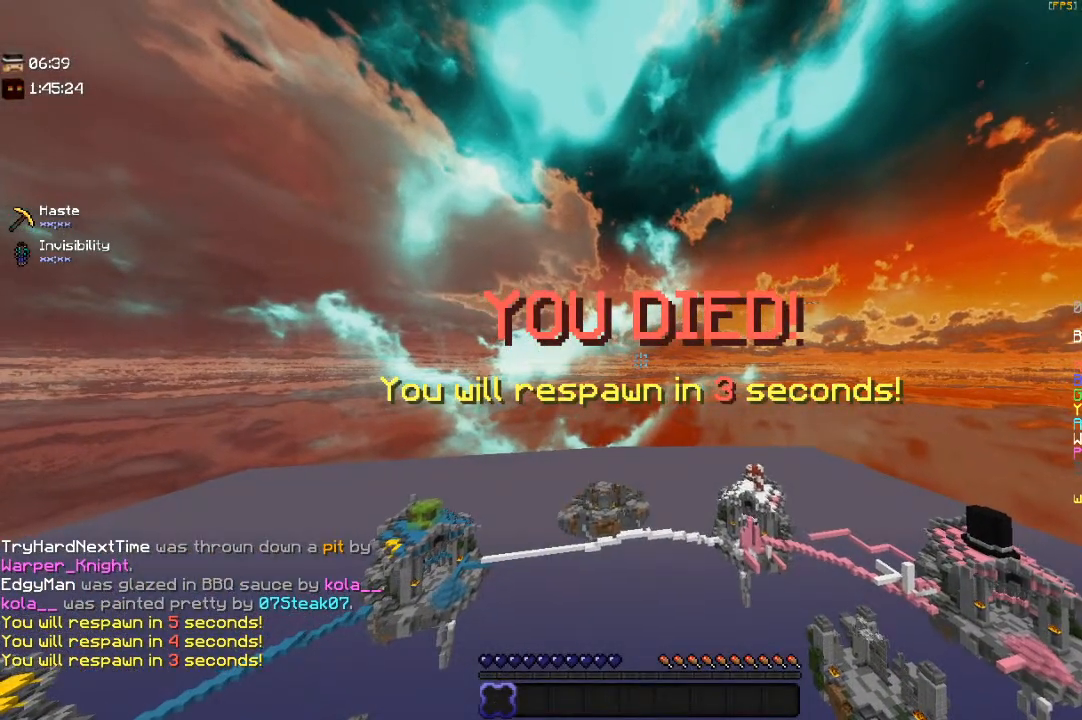
{"keys": [], "mouse": [], "events": []}
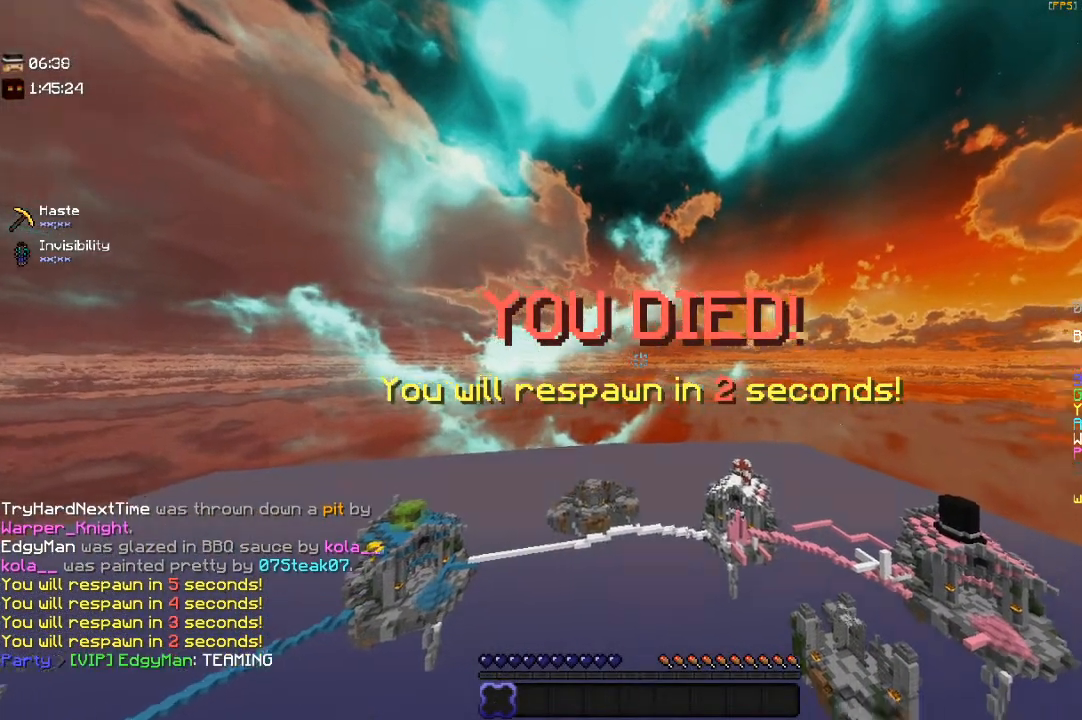
{"keys": [], "mouse": [], "events": []}
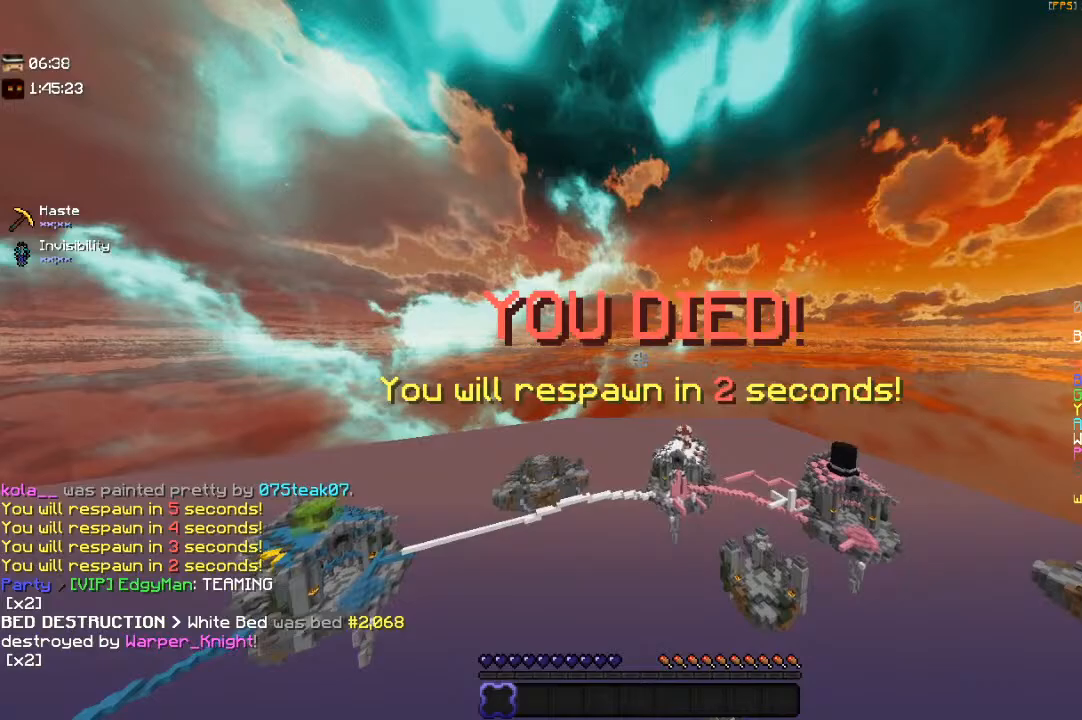
{"keys": [], "mouse": [], "events": []}
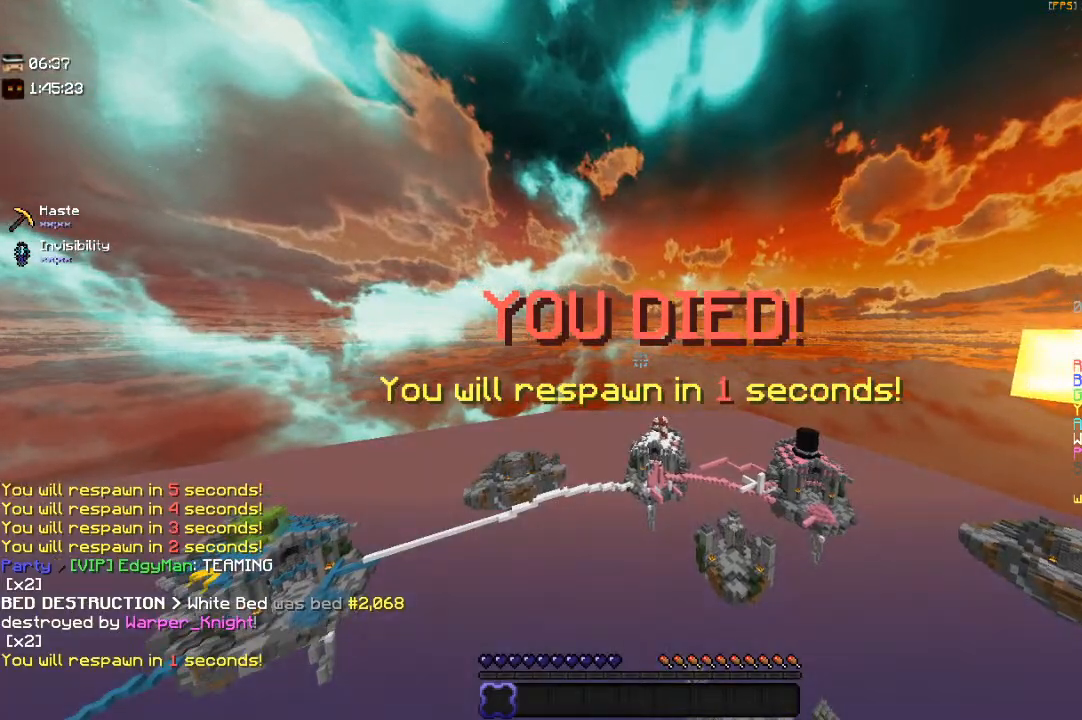
{"keys": ["s"], "mouse": [], "events": [[183, "s", "down"]]}
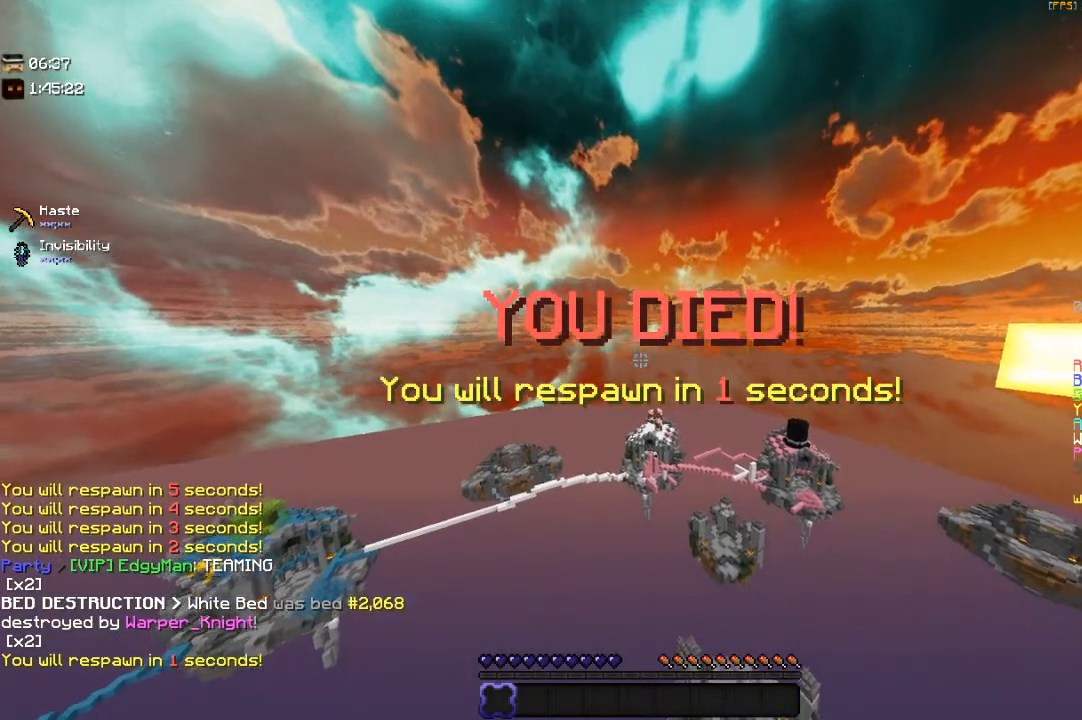
{"keys": ["s"], "mouse": [], "events": []}
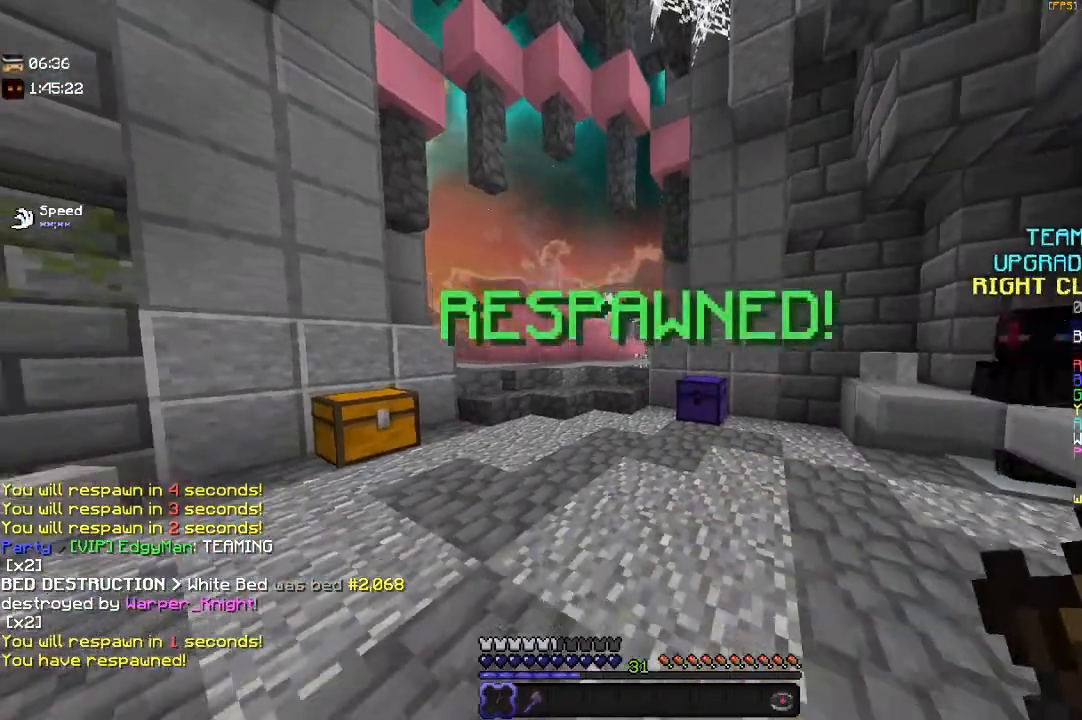
{"keys": ["a", "s"], "mouse": [], "events": [[100, "d", "down"], [350, "a", "down"], [433, "d", "up"]]}
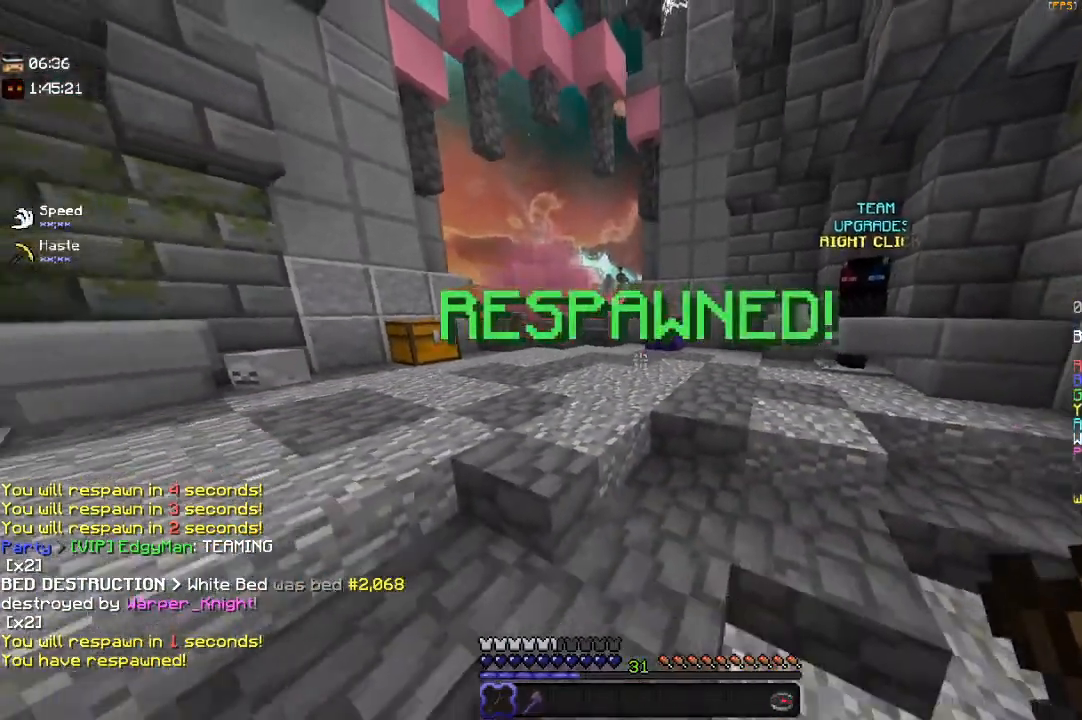
{"keys": ["d", "s"], "mouse": [], "events": [[183, "a", "up"], [483, "d", "down"]]}
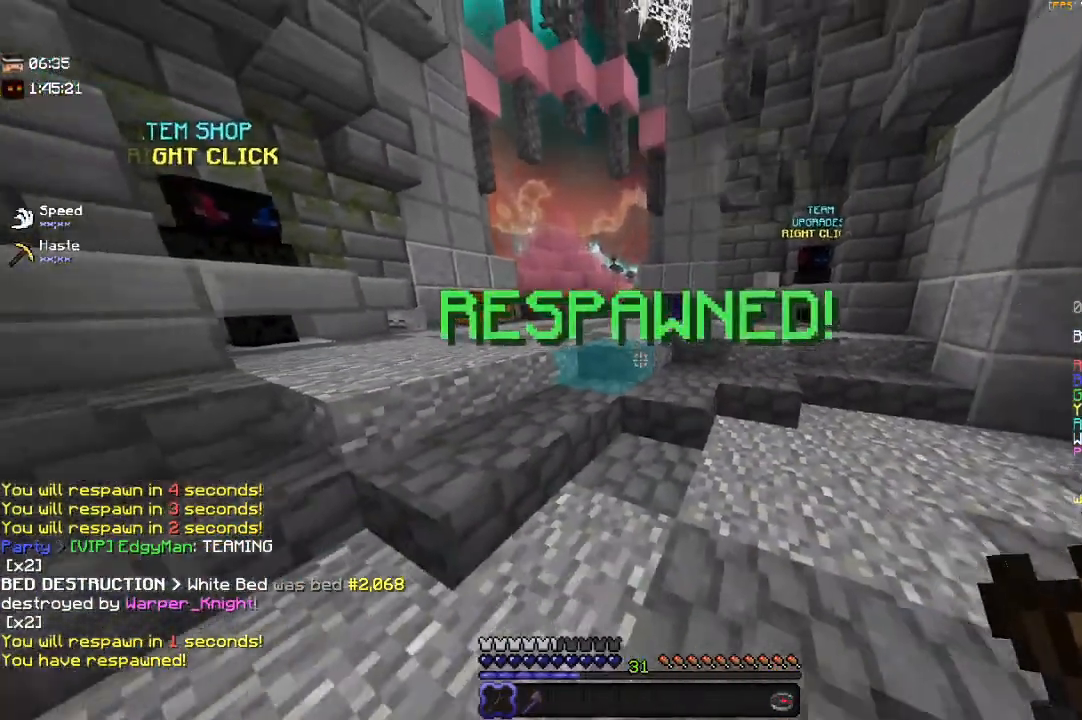
{"keys": ["d", "s"], "mouse": [], "events": []}
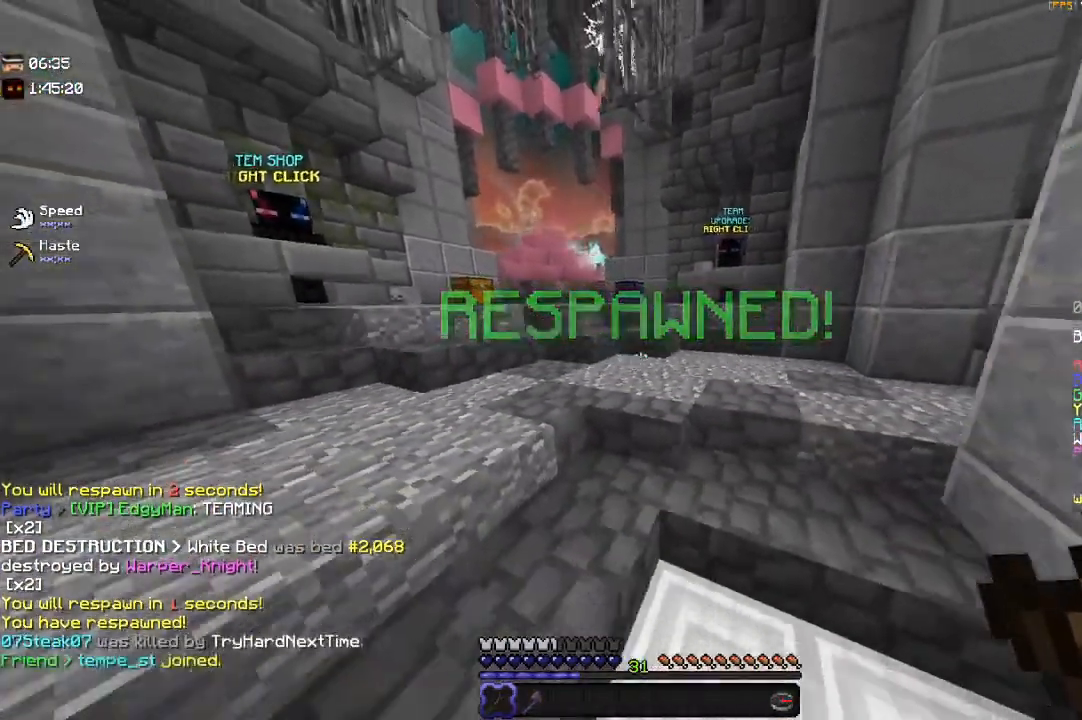
{"keys": ["a", "s"], "mouse": [], "events": [[333, "a", "down"], [417, "d", "up"]]}
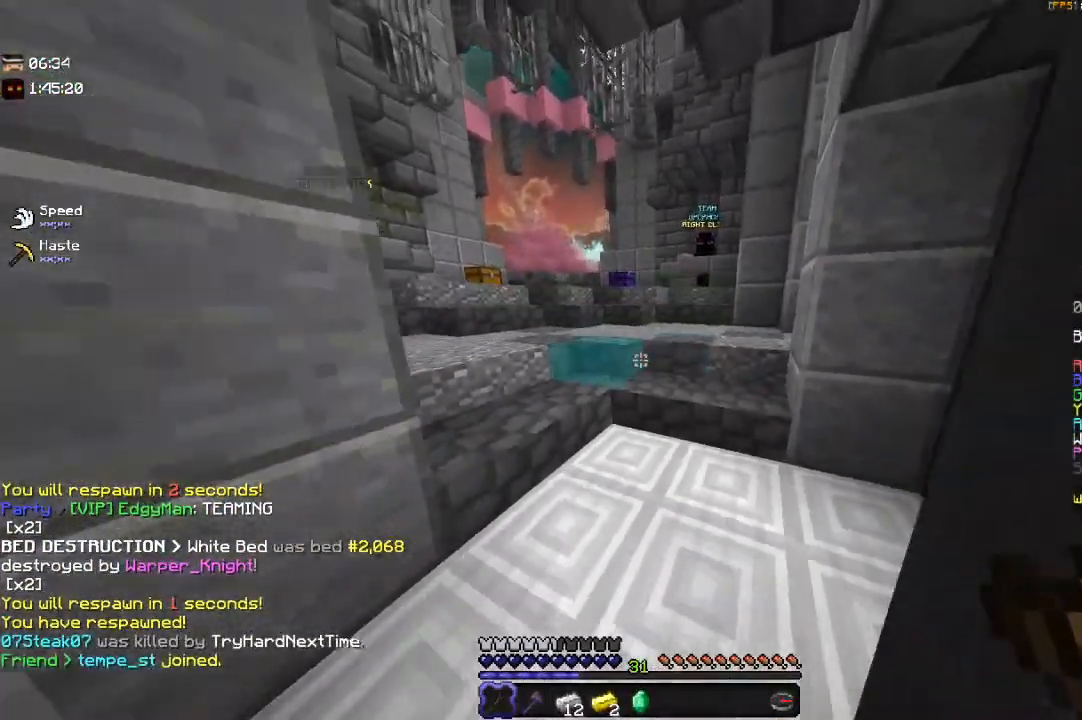
{"keys": ["d", "w"], "mouse": [], "events": [[17, "a", "up"], [100, "d", "down"], [200, "s", "up"], [283, "w", "down"]]}
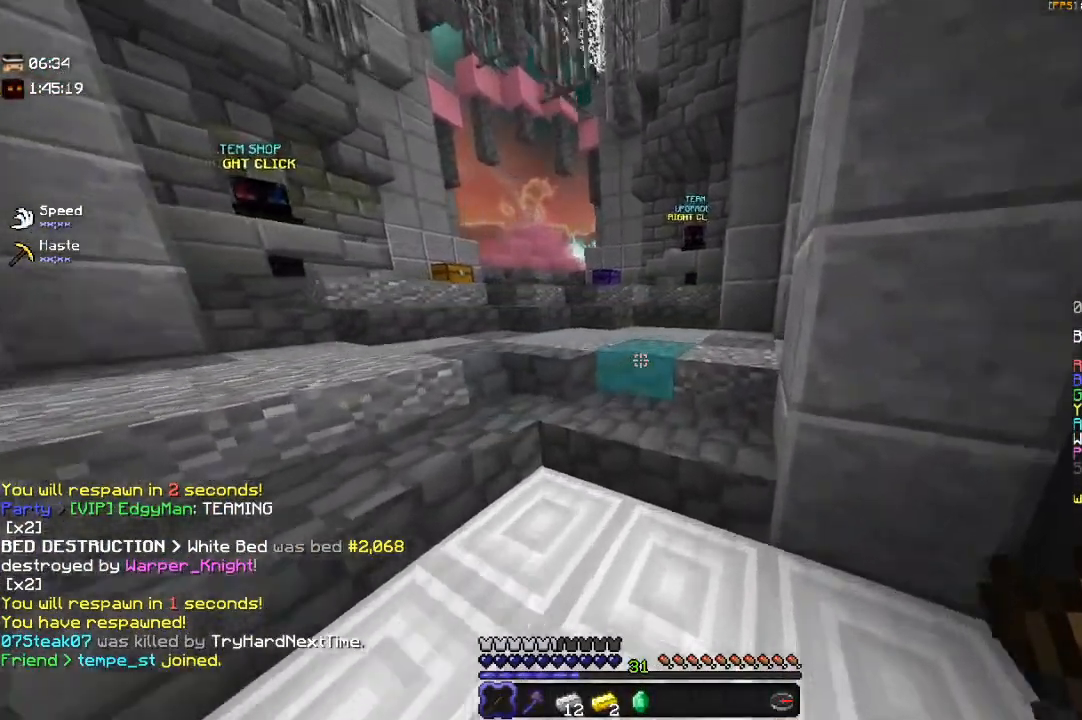
{"keys": ["a", "s"], "mouse": [], "events": [[283, "w", "up"], [333, "s", "down"], [383, "a", "down"], [483, "d", "up"]]}
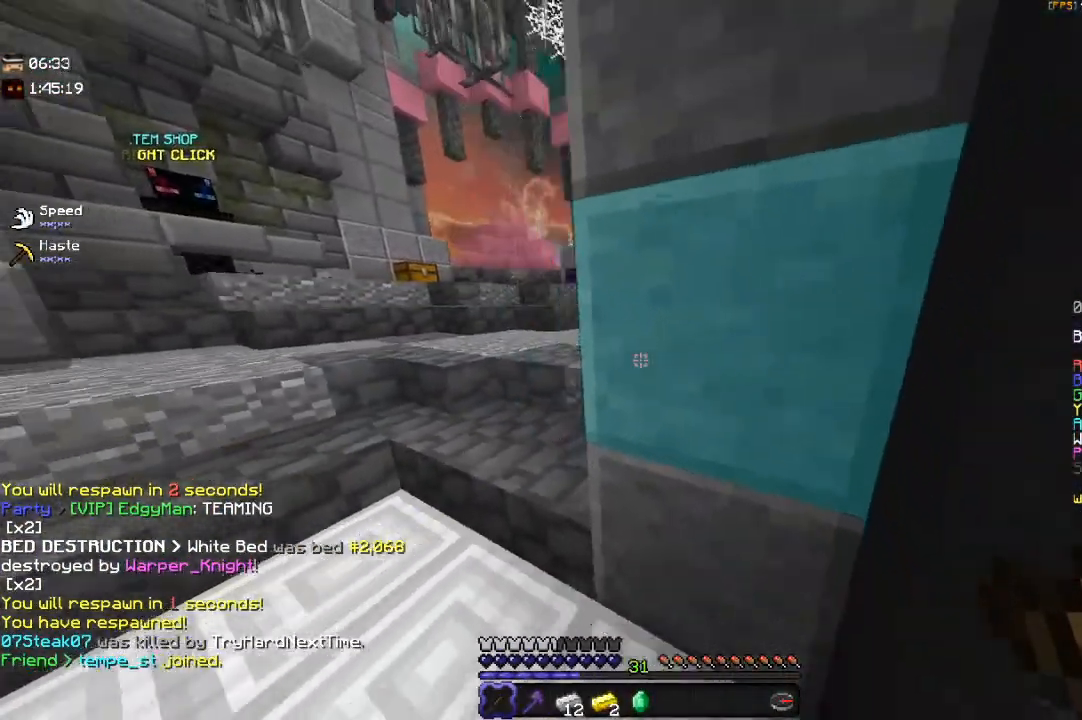
{"keys": ["w"], "mouse": [], "events": [[183, "s", "up"], [333, "w", "down"], [450, "a", "up"]]}
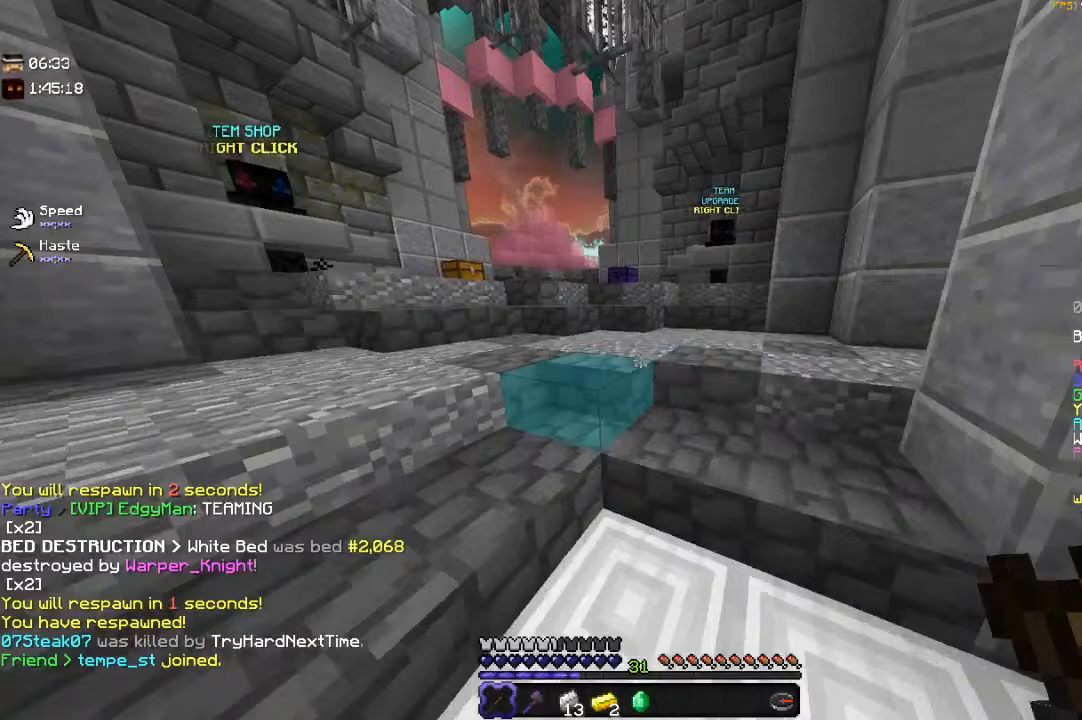
{"keys": ["a", "s"], "mouse": [], "events": [[33, "d", "down"], [100, "w", "up"], [300, "s", "down"], [433, "a", "down"], [450, "d", "up"]]}
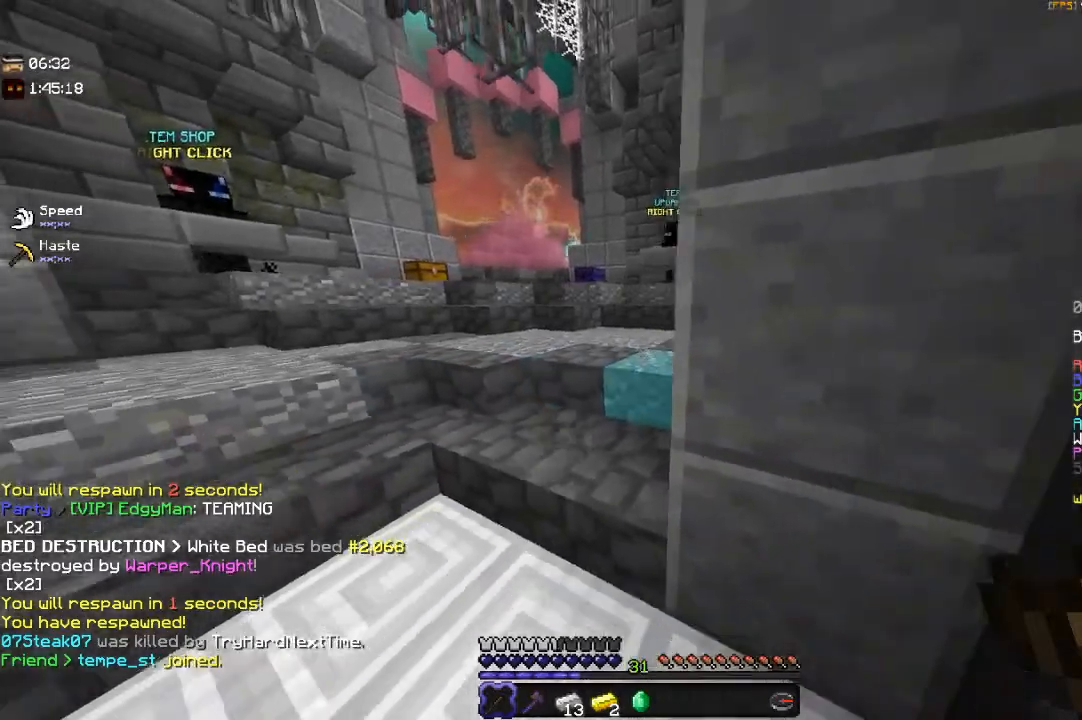
{"keys": ["d"], "mouse": [], "events": [[33, "s", "up"], [317, "d", "down"], [367, "a", "up"]]}
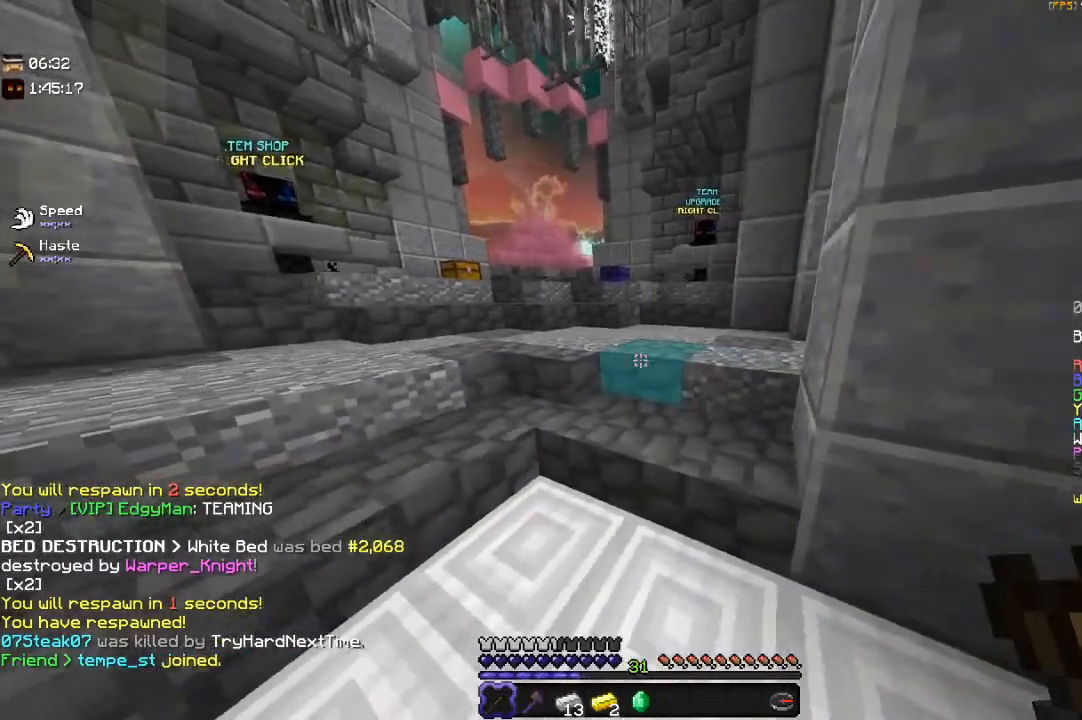
{"keys": ["a", "s"], "mouse": [], "events": [[50, "w", "down"], [217, "a", "down"], [267, "d", "up"], [383, "w", "up"], [450, "s", "down"]]}
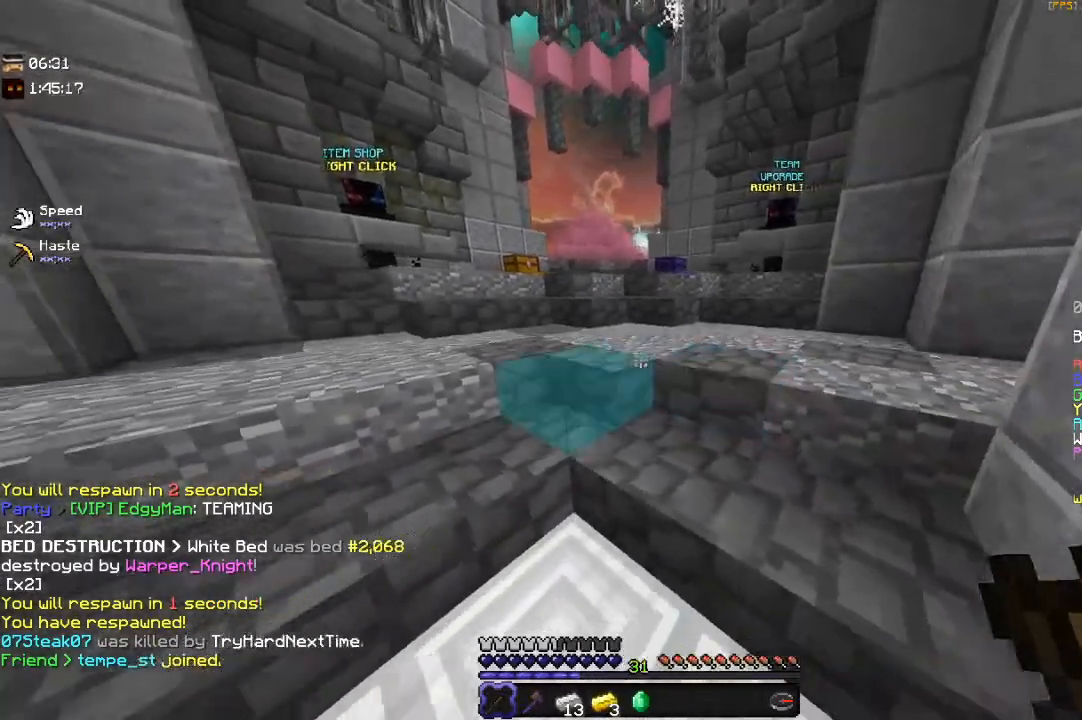
{"keys": ["a"], "mouse": [], "events": [[133, "a", "up"], [183, "mouse_left", "down"], [183, "mouse_right", "down"], [250, "a", "down"], [383, "s", "up"], [433, "mouse_left", "up"], [433, "mouse_right", "up"]]}
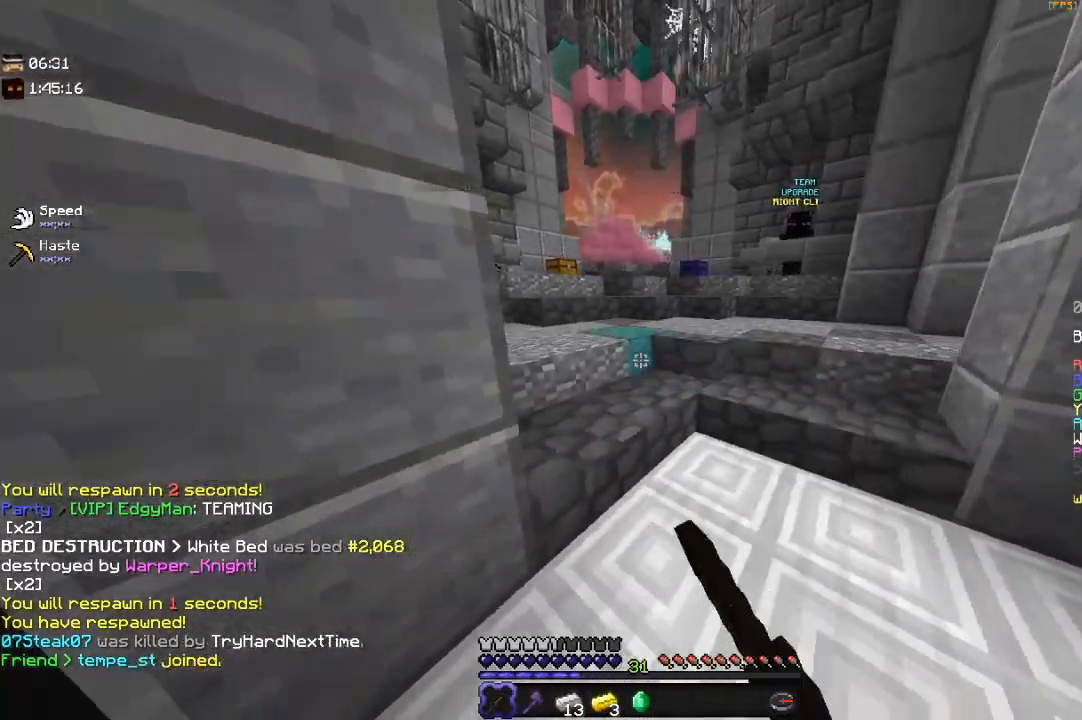
{"keys": ["d"], "mouse": [], "events": [[33, "mouse_left", "down"], [100, "a", "up"], [100, "mouse_right", "down"], [233, "mouse_left", "up"], [233, "mouse_right", "up"], [300, "d", "down"]]}
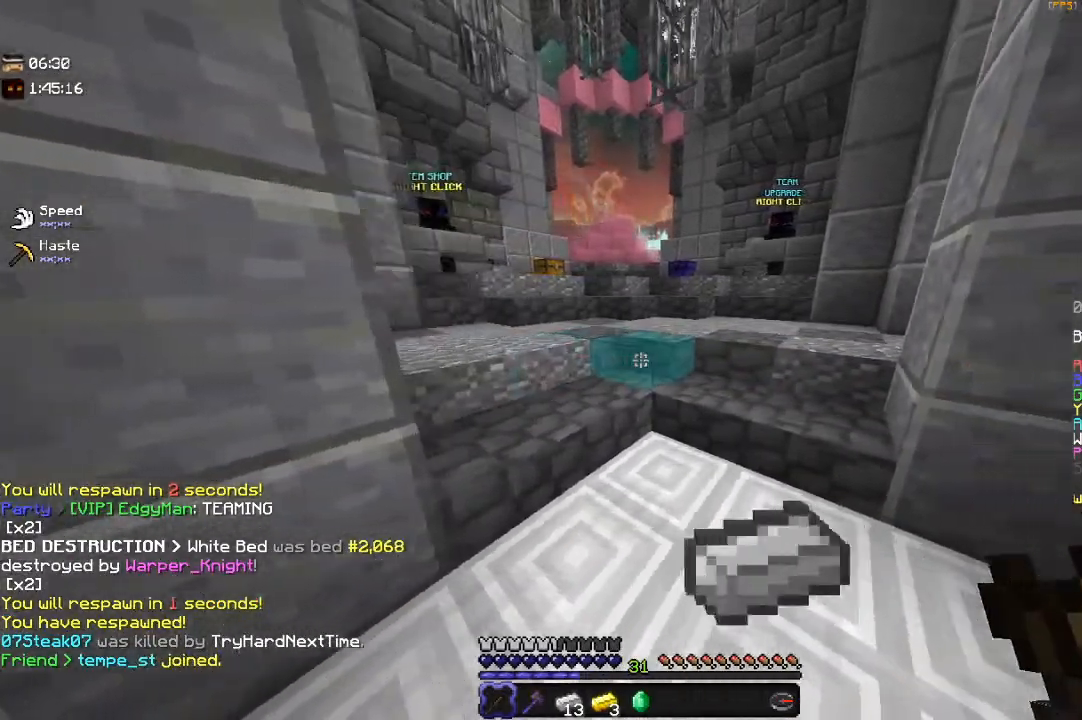
{"keys": [], "mouse": [], "events": [[100, "d", "up"]]}
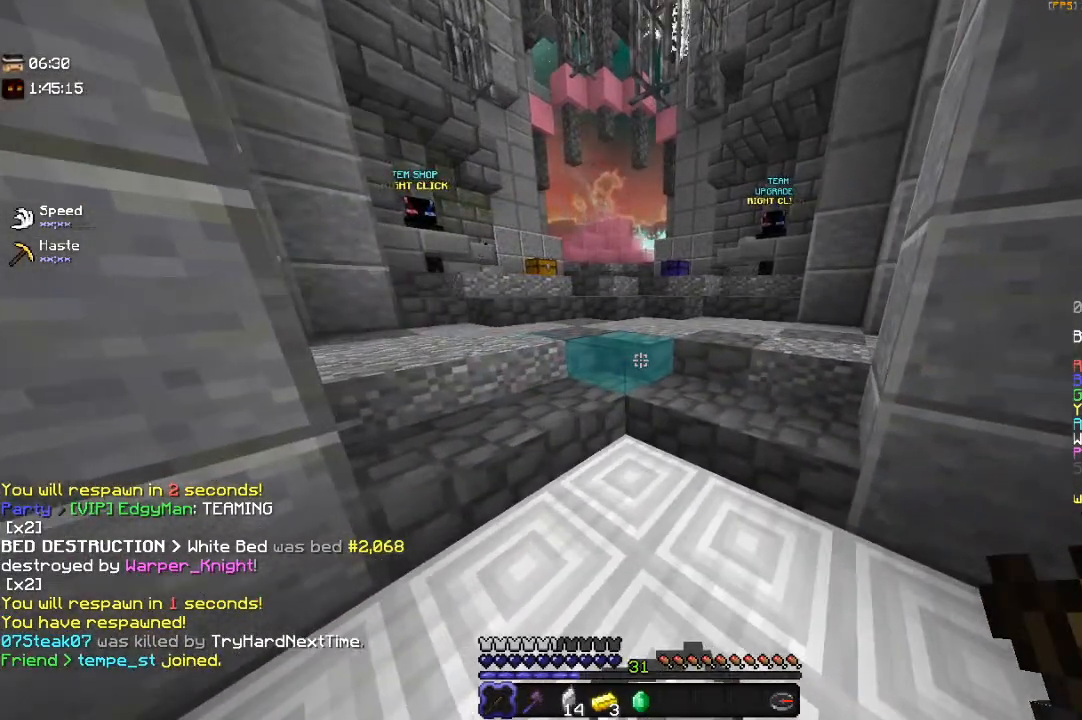
{"keys": ["d", "w"], "mouse": [], "events": [[183, "d", "down"], [283, "w", "down"]]}
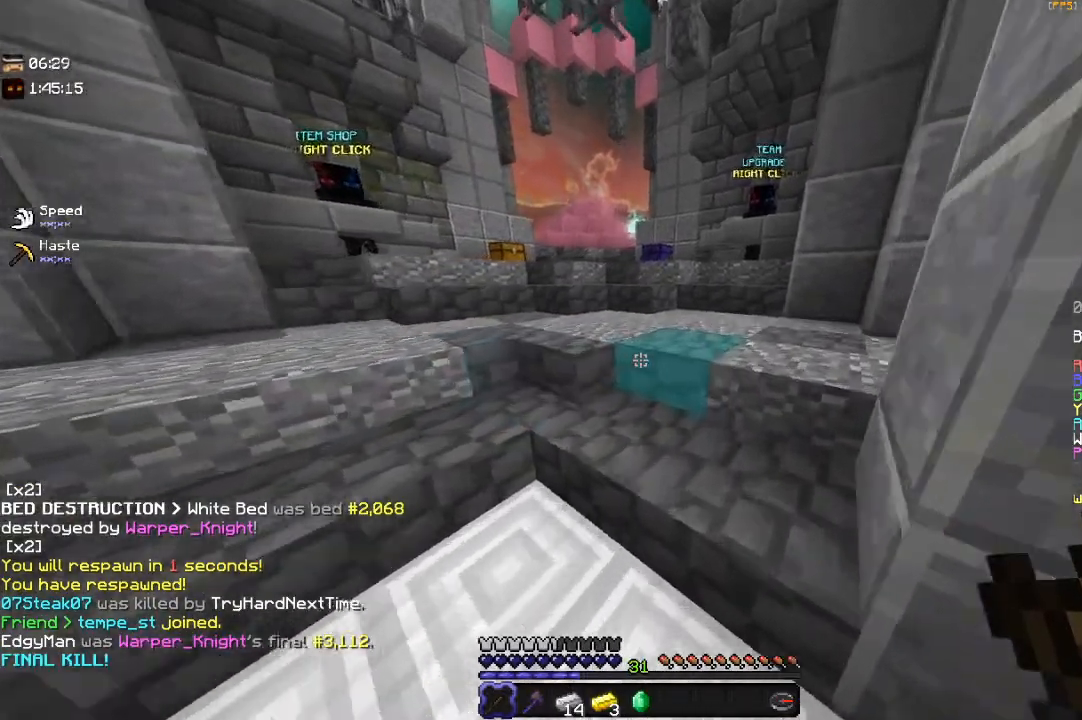
{"keys": ["s"], "mouse": ["left", "right"], "events": [[17, "d", "up"], [50, "a", "down"], [50, "mouse_left", "down"], [83, "mouse_right", "down"], [100, "w", "up"], [317, "mouse_right", "up"], [317, "s", "down"], [383, "mouse_right", "down"], [417, "a", "up"]]}